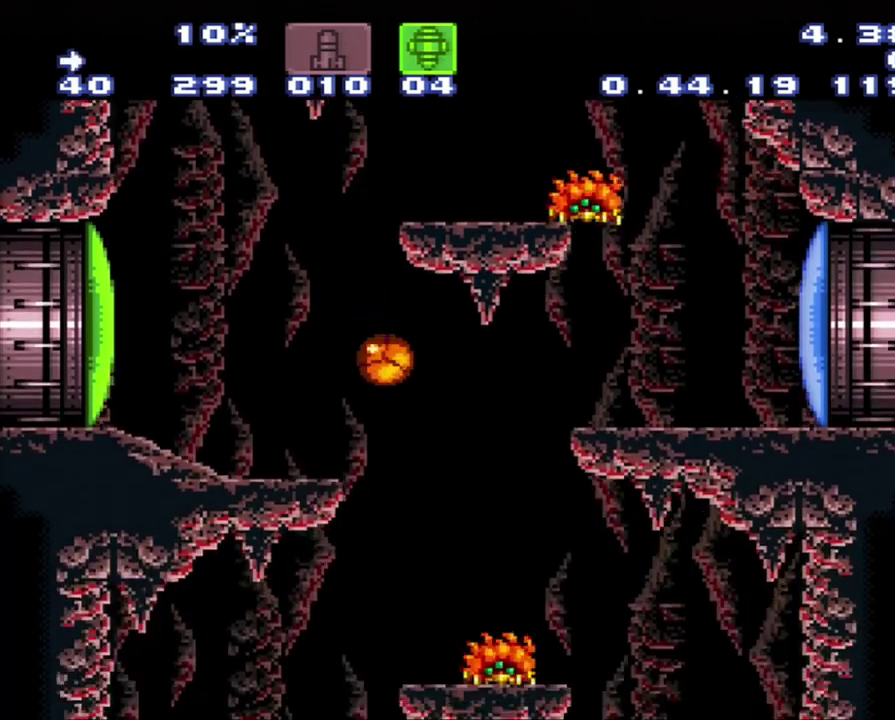
Gameplay with a controller (Nintendo layout); each line is a JSON object with the inputs held at the frame after it. "events" lists button and stick changes between this image and that frame as [ms after this image, input, new state], when the widget could be followed in between. Not read: L3 R3.
{"buttons": ["DPAD_LEFT"], "events": [[50, "DPAD_RIGHT", "up"], [100, "DPAD_LEFT", "down"]]}
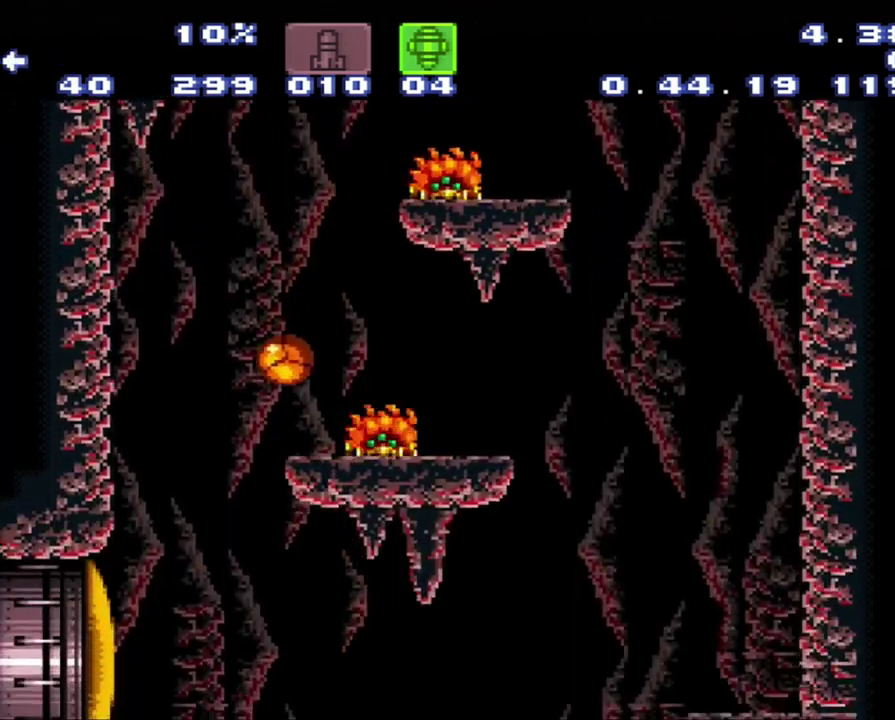
{"buttons": ["DPAD_LEFT"], "events": [[100, "DPAD_LEFT", "up"], [100, "DPAD_RIGHT", "down"], [400, "DPAD_RIGHT", "up"], [450, "DPAD_LEFT", "down"]]}
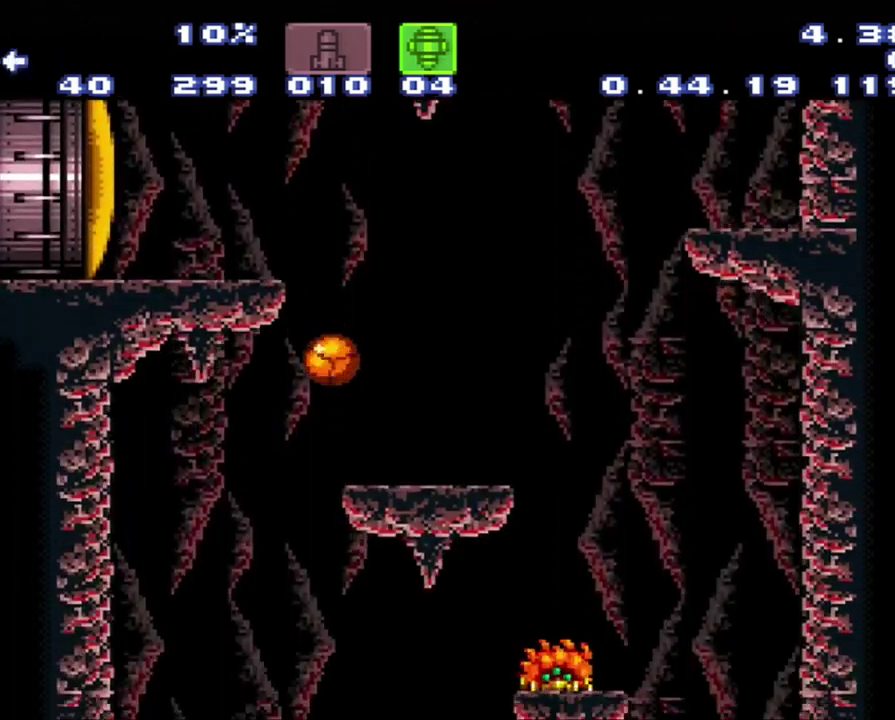
{"buttons": ["DPAD_UP"], "events": [[400, "DPAD_LEFT", "up"], [450, "DPAD_UP", "down"]]}
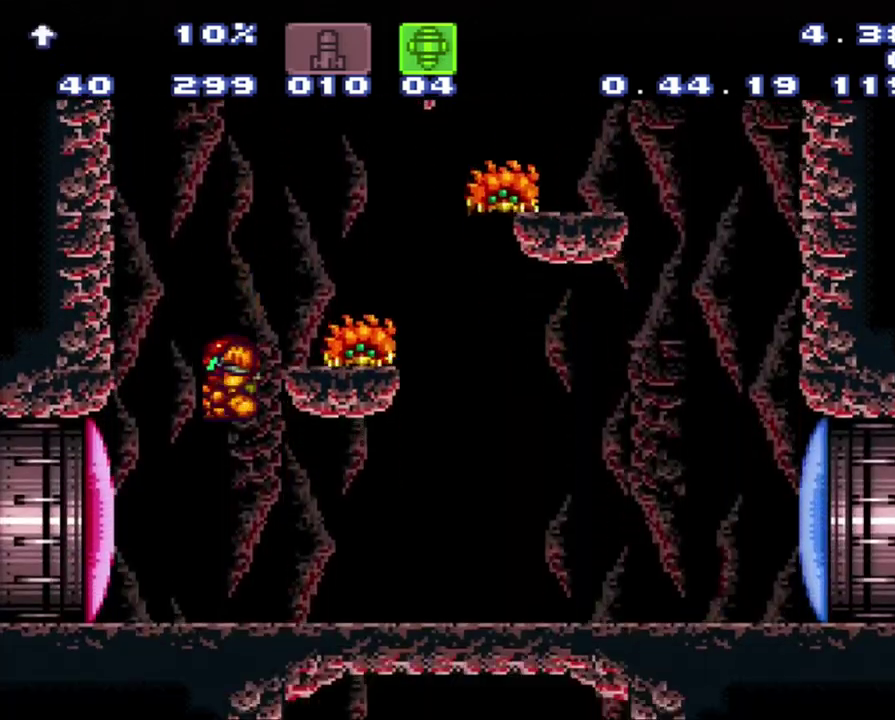
{"buttons": [], "events": [[183, "DPAD_UP", "up"]]}
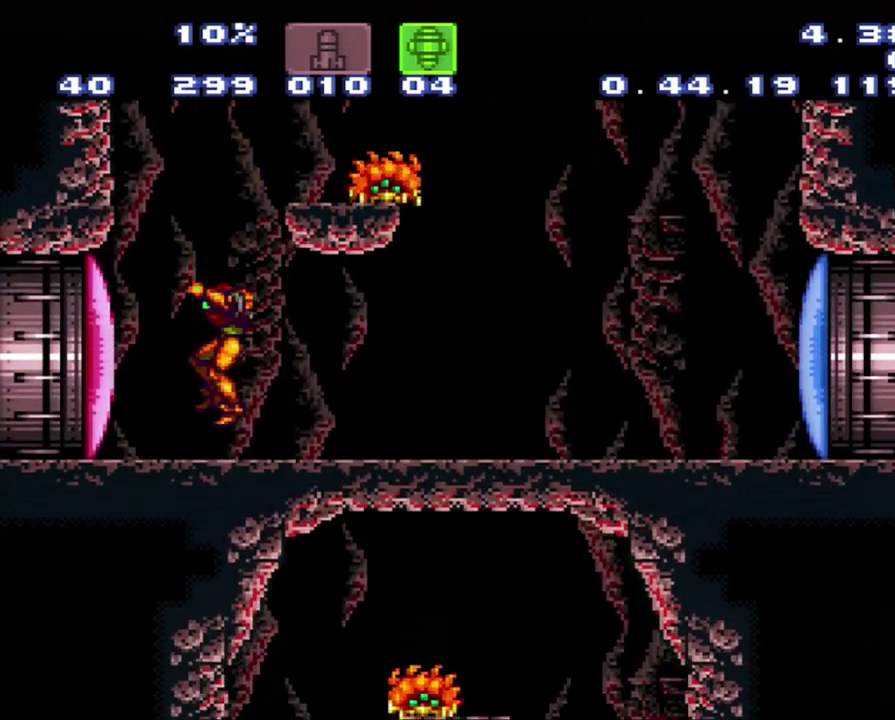
{"buttons": ["A", "DPAD_LEFT"], "events": [[17, "Y", "down"], [217, "Y", "up"], [233, "A", "down"], [333, "DPAD_LEFT", "down"]]}
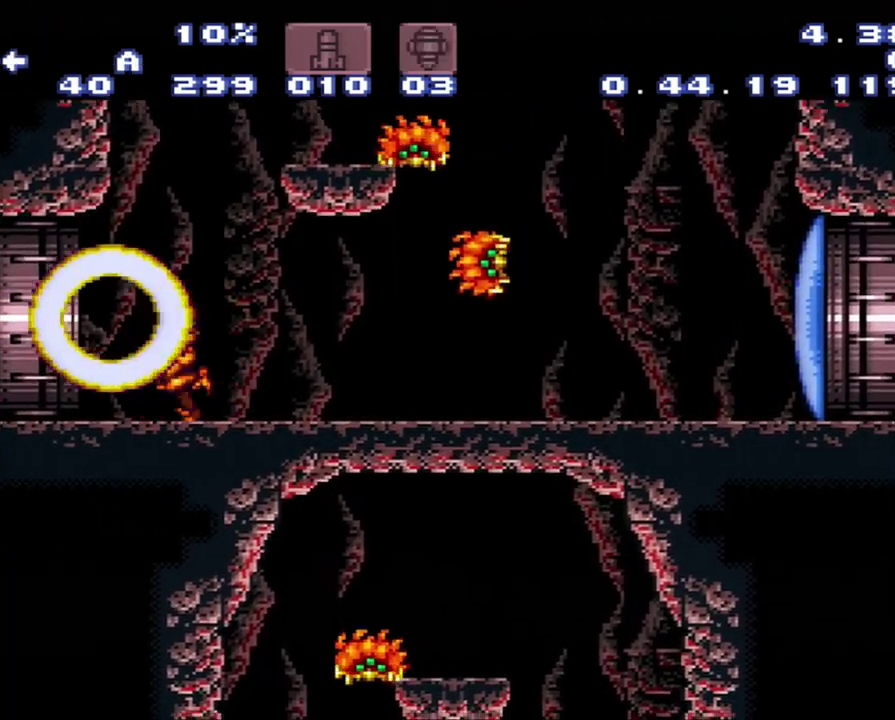
{"buttons": ["A", "DPAD_LEFT"], "events": []}
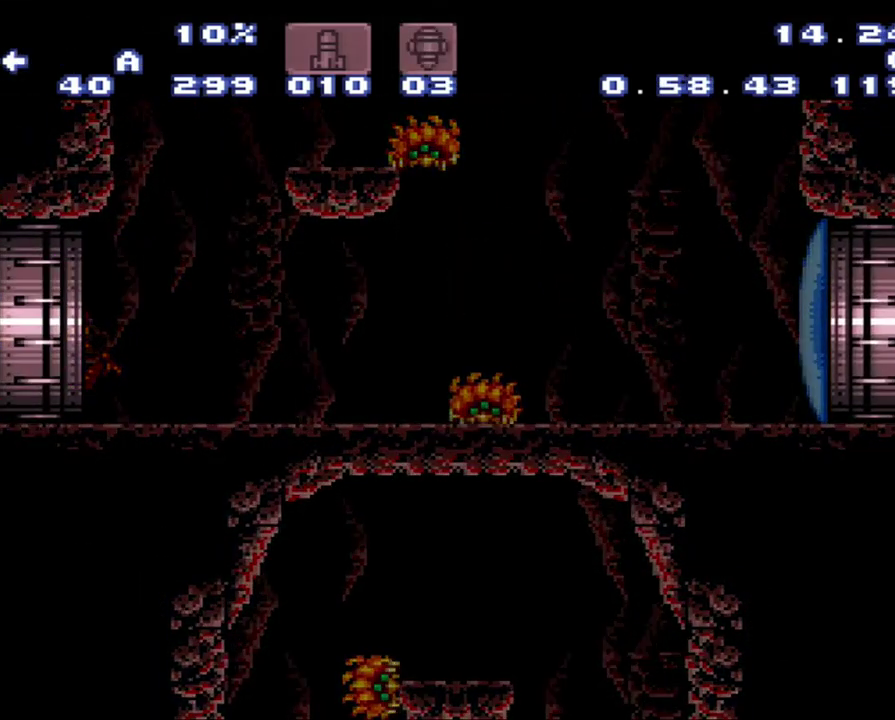
{"buttons": ["A", "DPAD_LEFT"], "events": []}
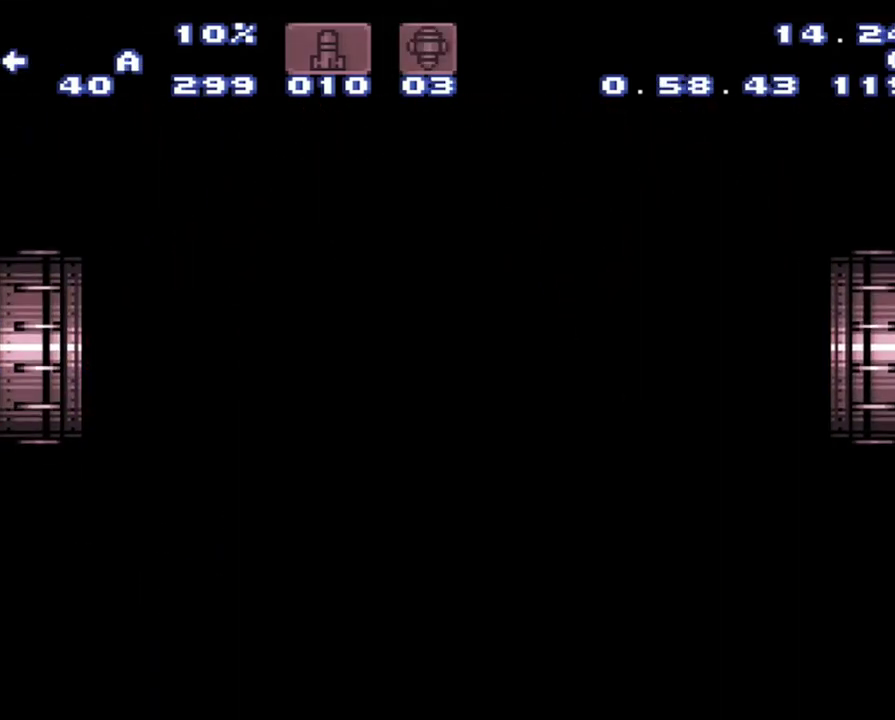
{"buttons": ["A", "DPAD_LEFT"], "events": []}
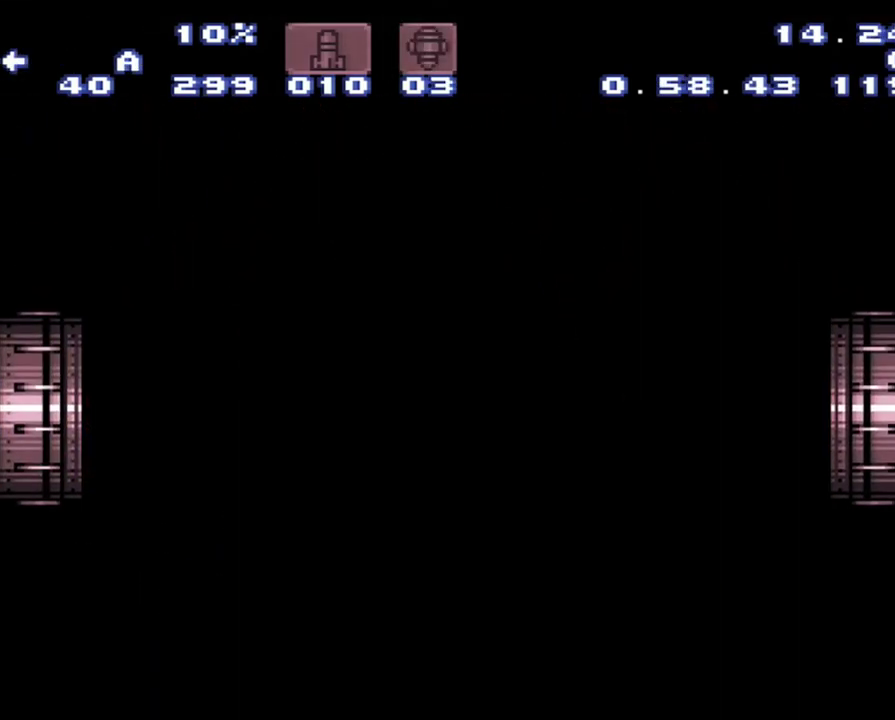
{"buttons": ["A", "DPAD_LEFT"], "events": []}
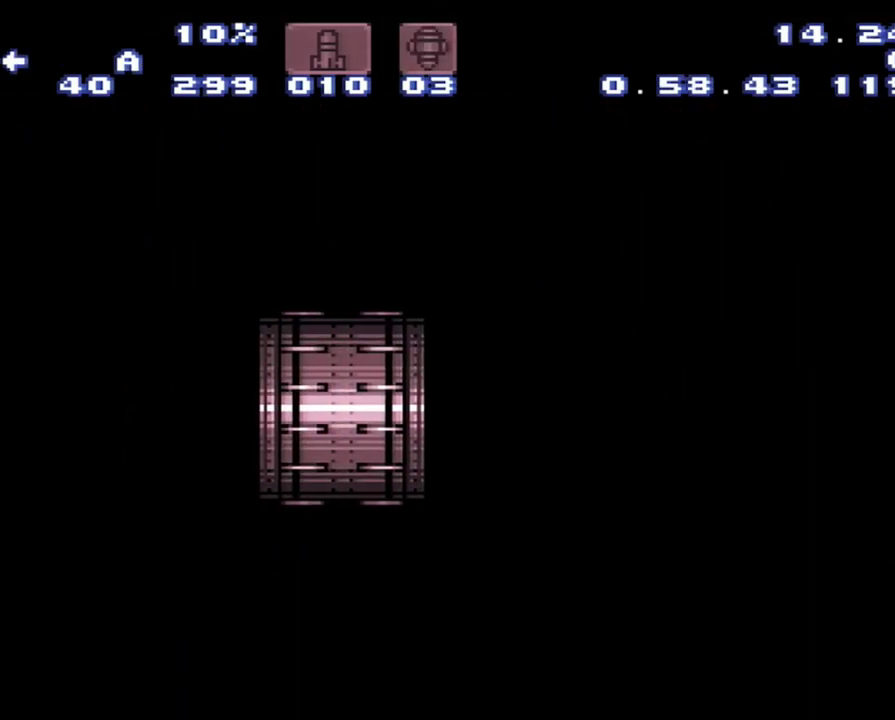
{"buttons": ["A", "DPAD_LEFT"], "events": []}
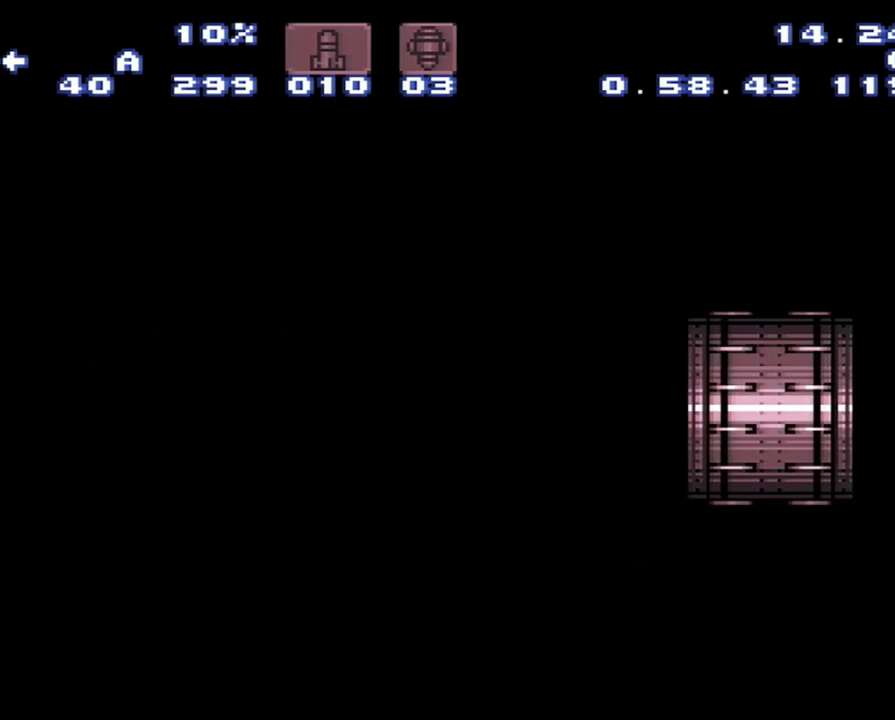
{"buttons": ["A", "DPAD_LEFT"], "events": []}
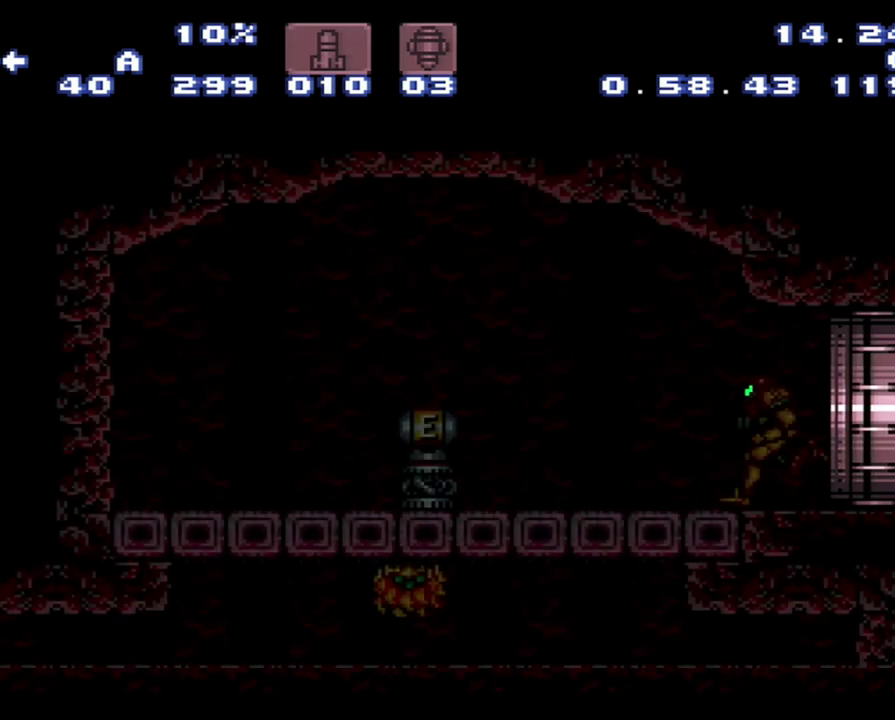
{"buttons": ["A", "B", "DPAD_LEFT"], "events": [[483, "B", "down"]]}
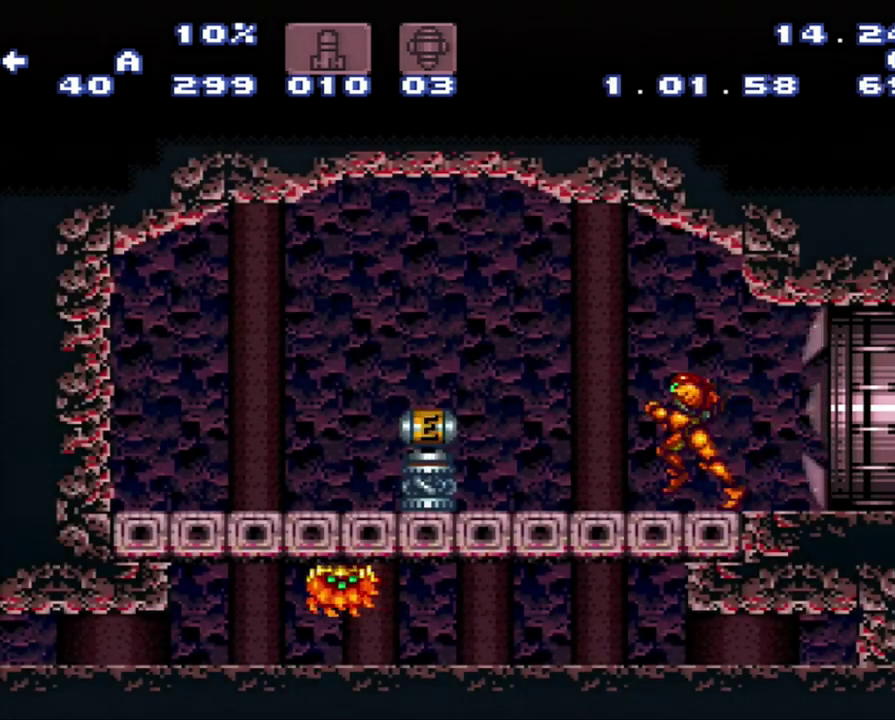
{"buttons": ["A", "DPAD_LEFT"], "events": [[83, "A", "up"], [267, "A", "down"], [267, "B", "up"]]}
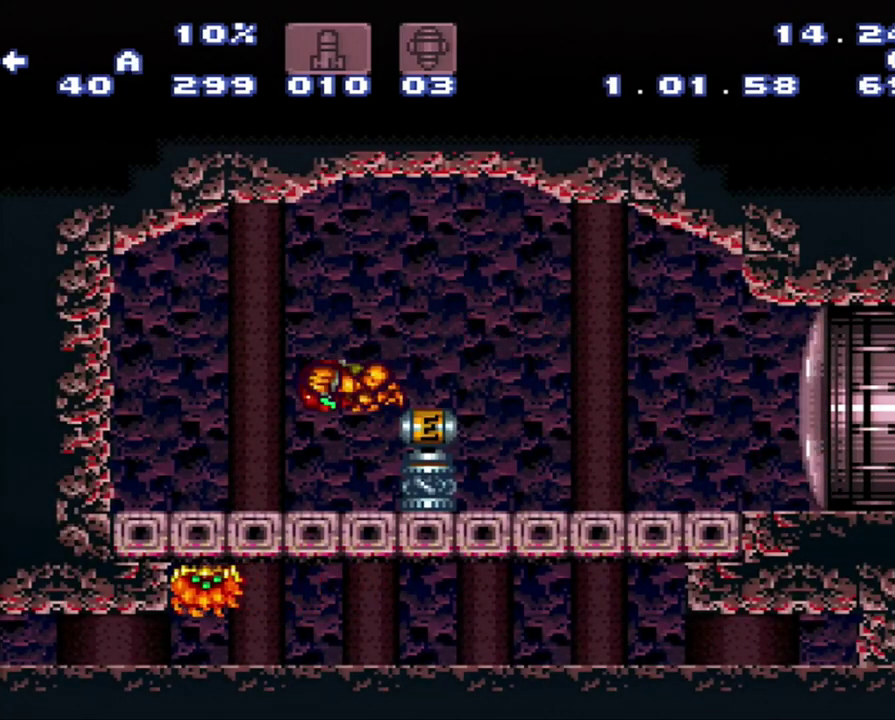
{"buttons": ["A"], "events": [[33, "DPAD_LEFT", "up"], [33, "DPAD_RIGHT", "down"], [300, "DPAD_RIGHT", "up"]]}
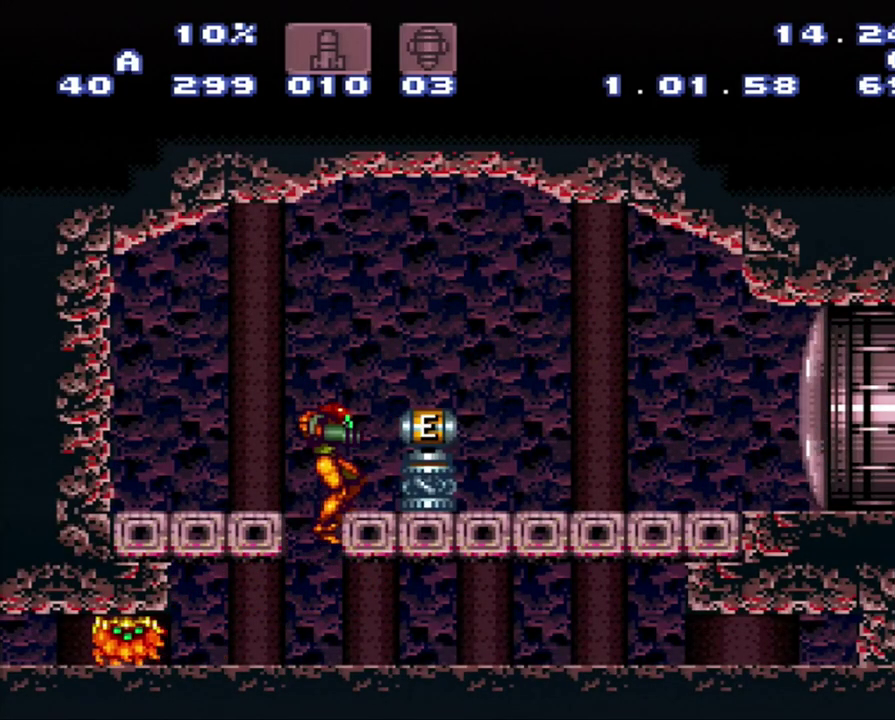
{"buttons": ["Y"], "events": [[100, "A", "up"], [100, "DPAD_LEFT", "down"], [350, "DPAD_LEFT", "up"], [417, "Y", "down"]]}
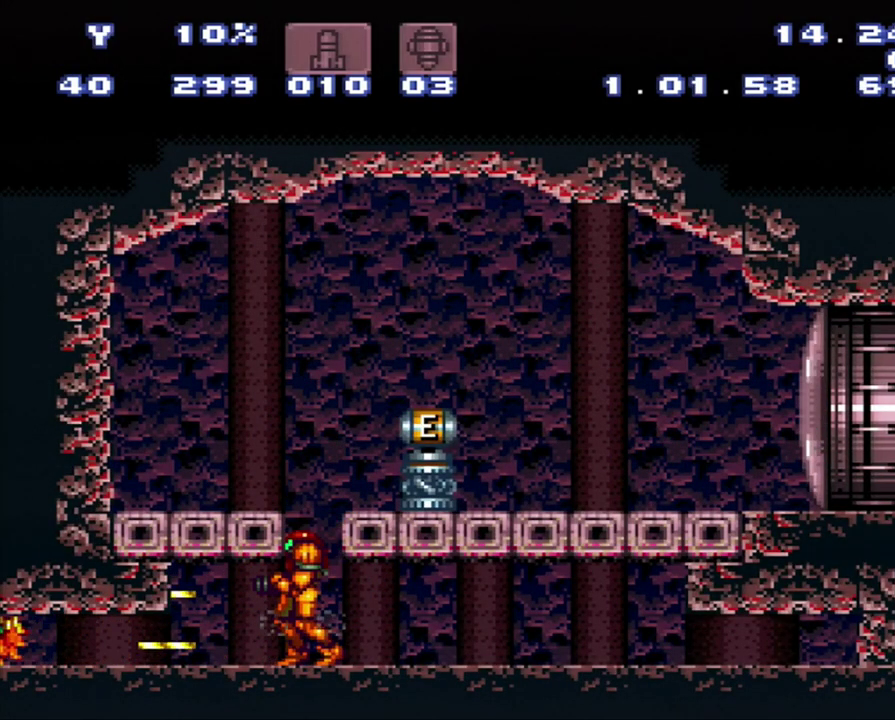
{"buttons": [], "events": [[117, "Y", "up"]]}
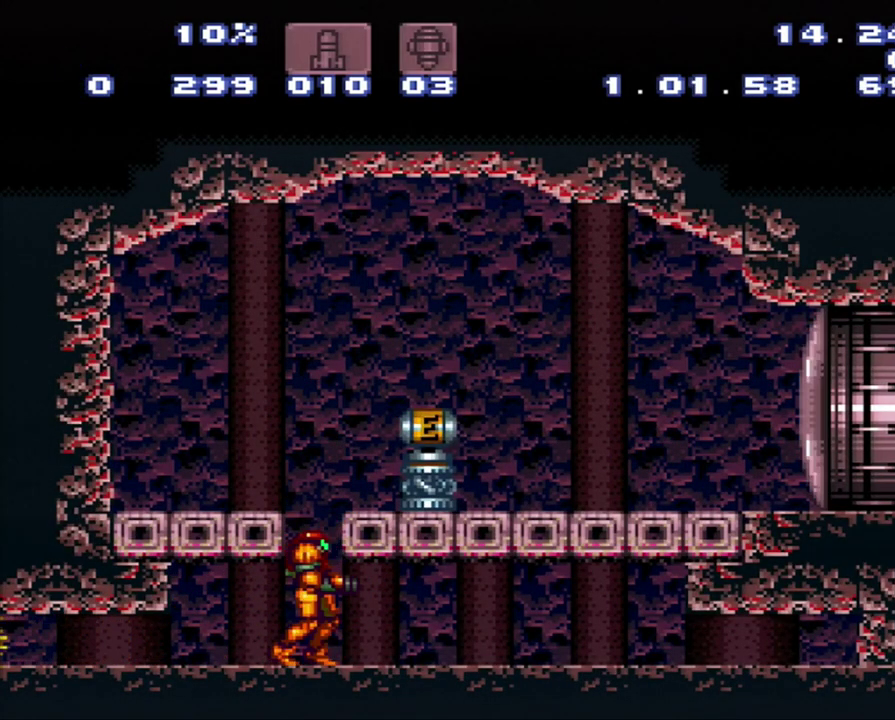
{"buttons": [], "events": [[167, "B", "down"], [433, "B", "up"]]}
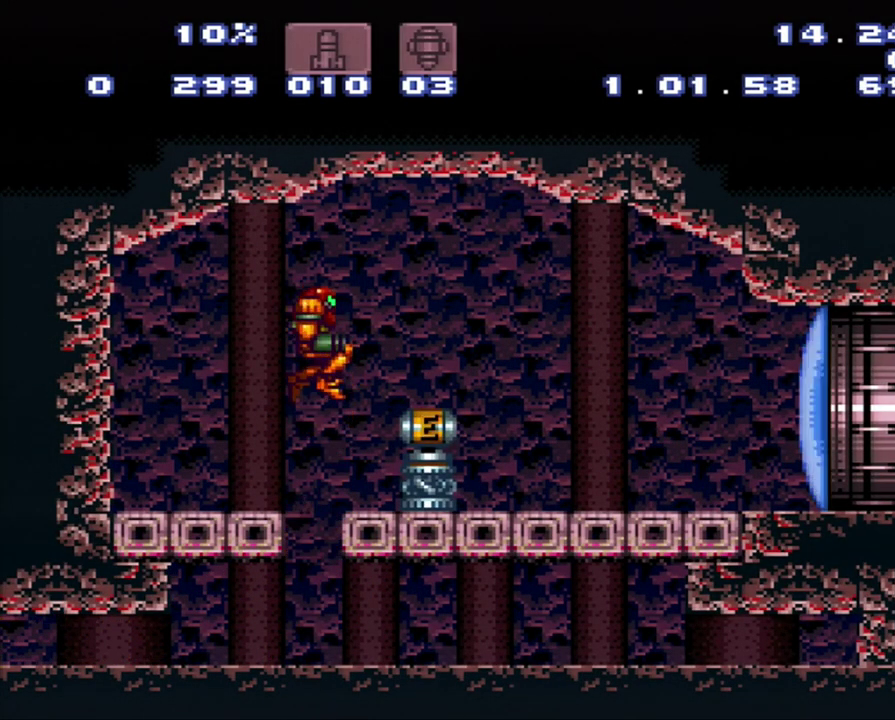
{"buttons": ["DPAD_LEFT"], "events": [[483, "DPAD_LEFT", "down"]]}
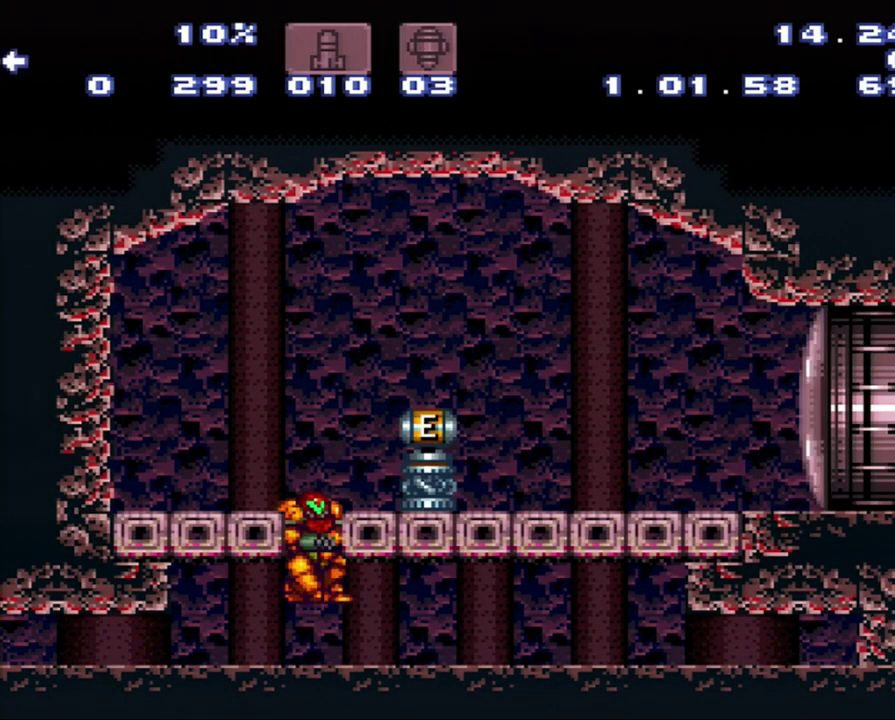
{"buttons": [], "events": [[250, "DPAD_LEFT", "up"]]}
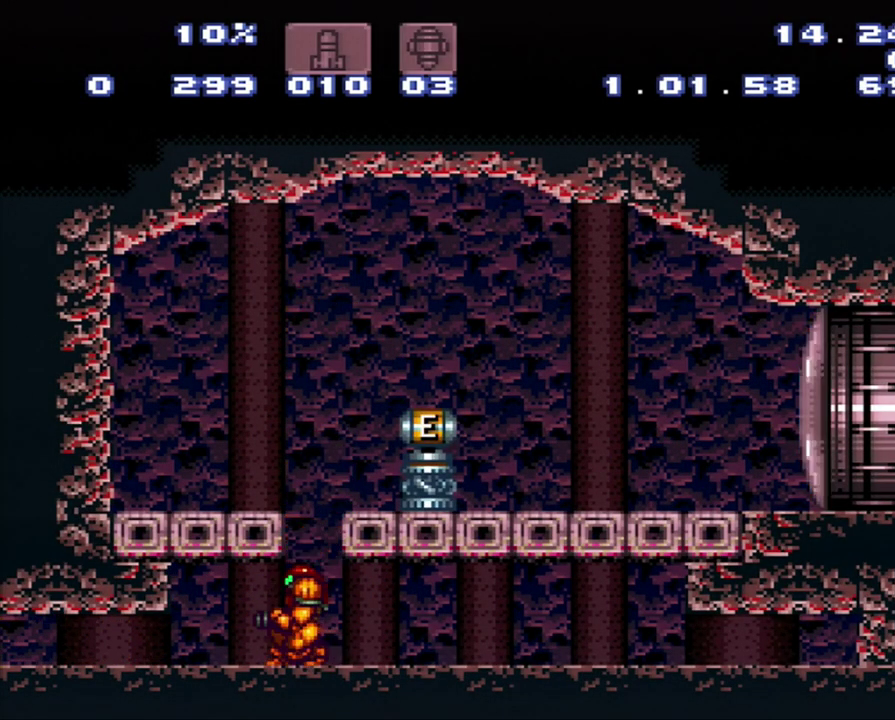
{"buttons": [], "events": []}
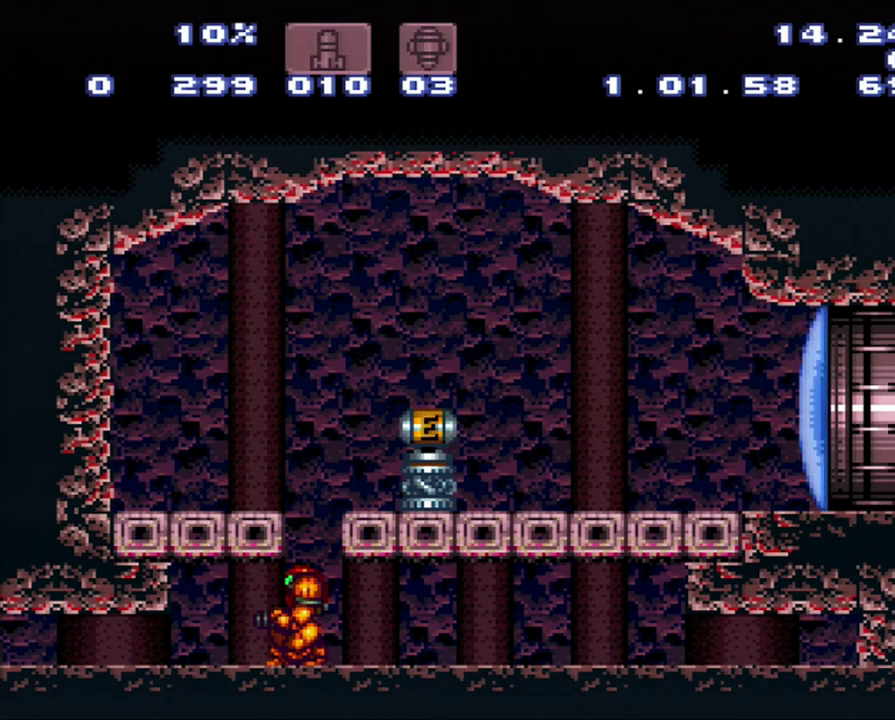
{"buttons": [], "events": [[167, "Y", "down"], [433, "Y", "up"]]}
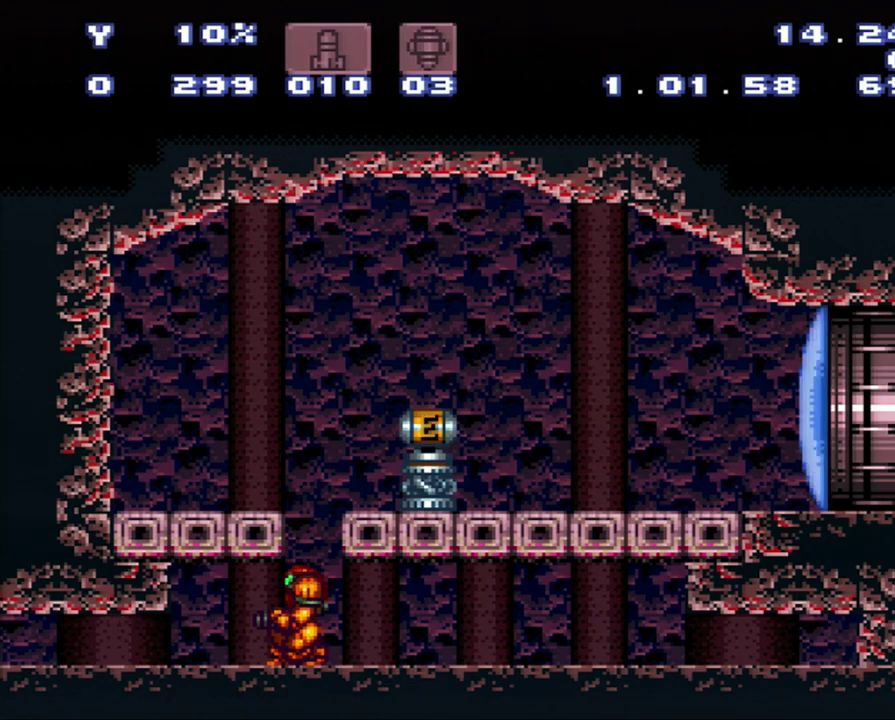
{"buttons": [], "events": []}
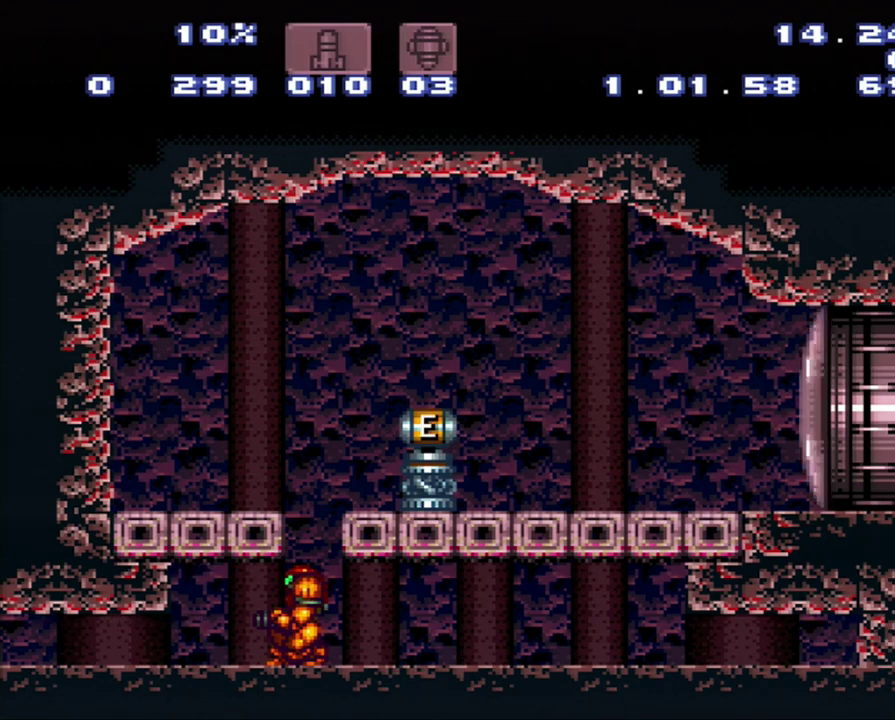
{"buttons": [], "events": []}
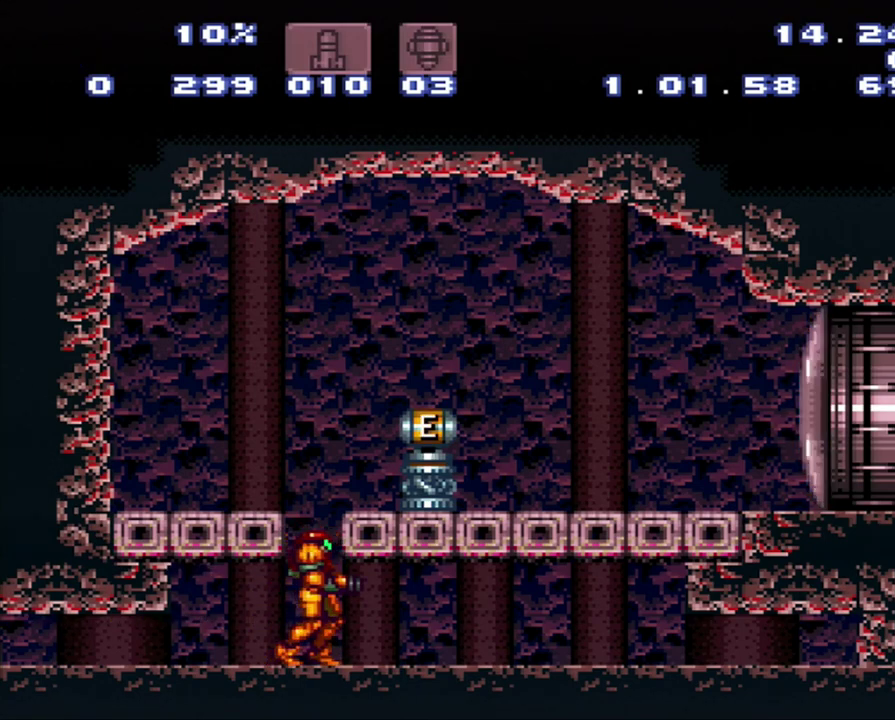
{"buttons": [], "events": []}
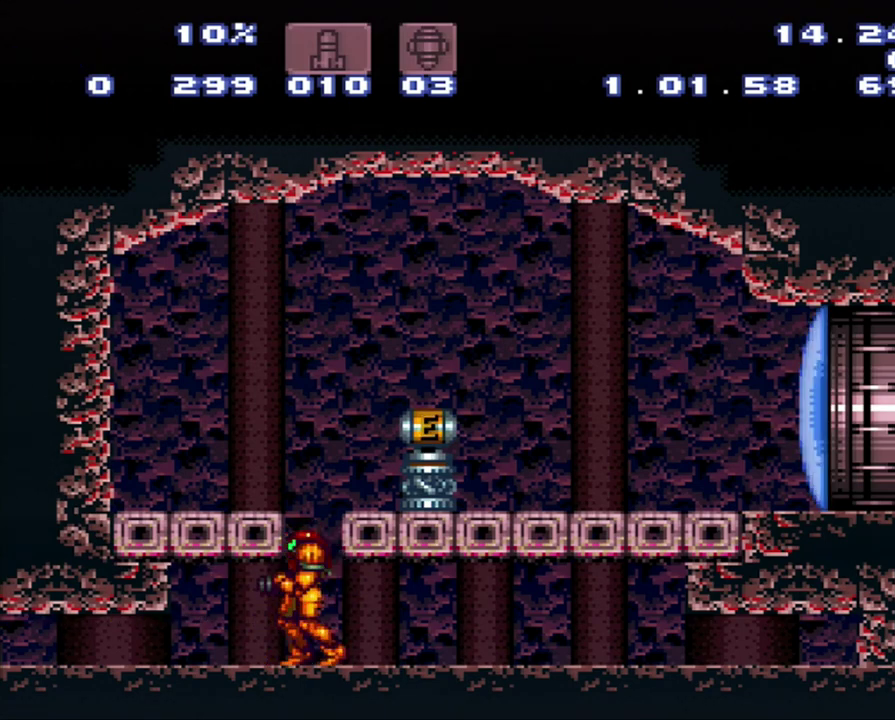
{"buttons": ["DPAD_UP"], "events": [[500, "DPAD_UP", "down"]]}